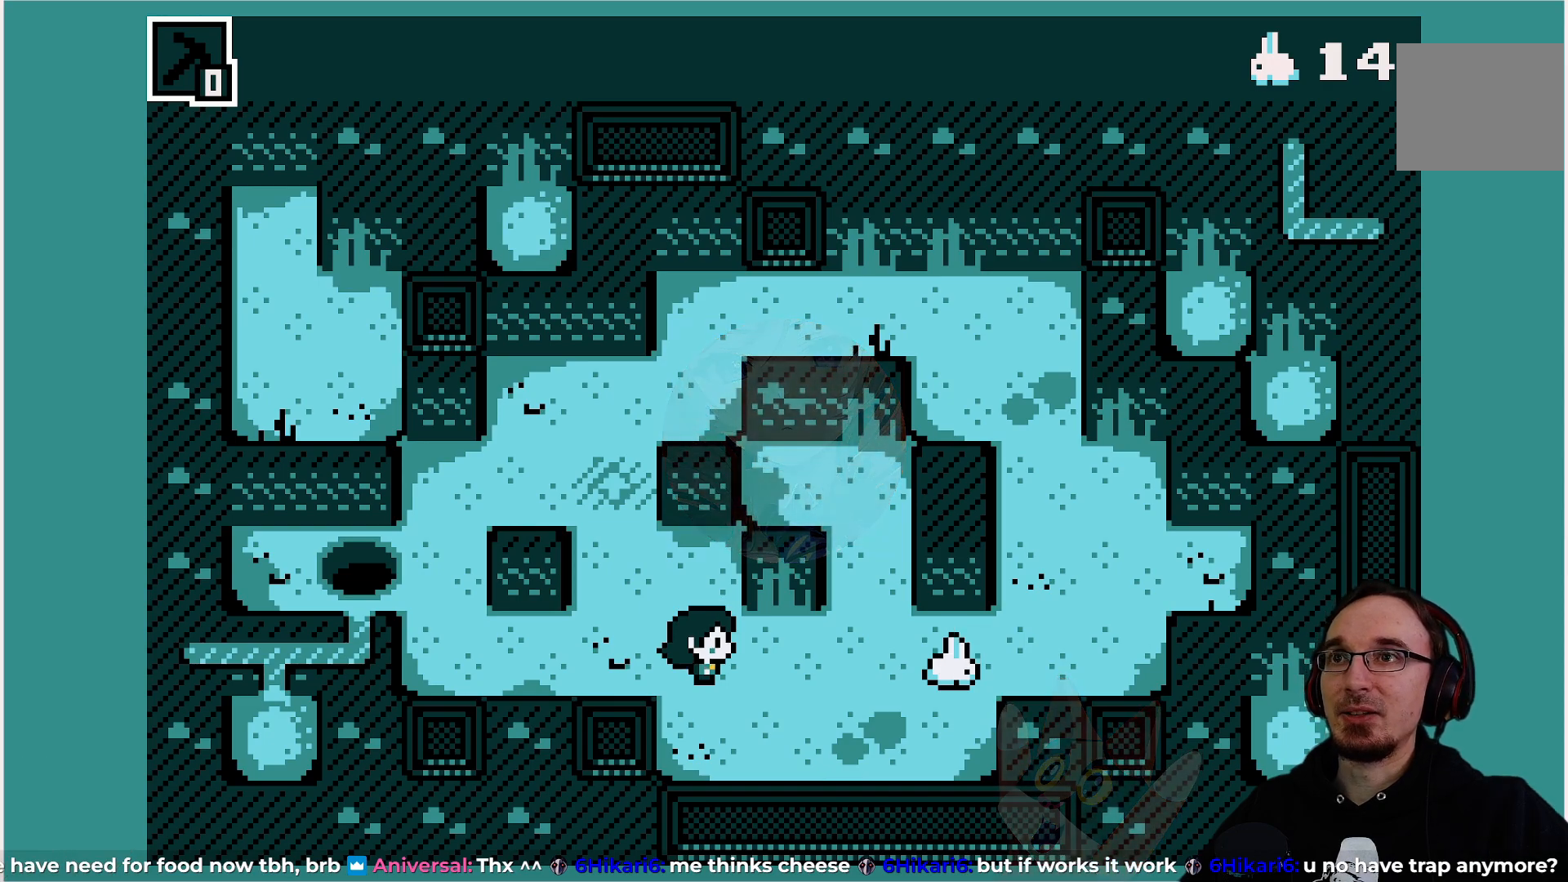
Gameplay with a controller (PlayStation layout); each line is a JSON object with the inputs held at the frame after it. "events" lists button and stick changes between this image and that frame as [ms after this image, input, new state], when the widget could be followed in between. Not read: L3 R3 right_stick.
{"buttons": ["TRIANGLE"], "left_stick": "center", "events": [[433, "TRIANGLE", "down"]]}
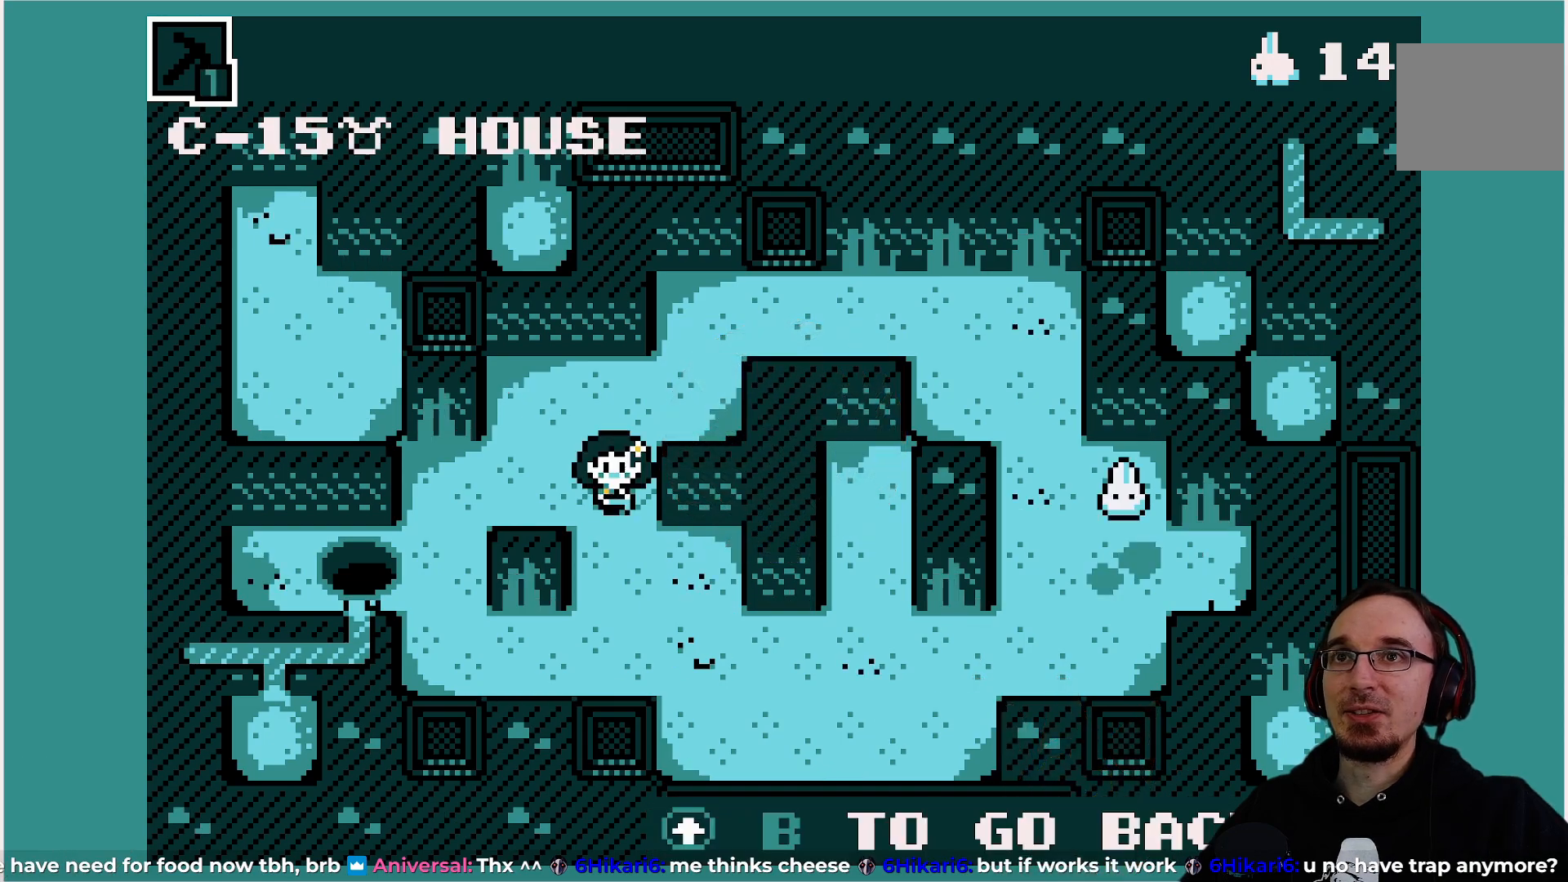
{"buttons": [], "left_stick": "center", "events": [[83, "TRIANGLE", "up"]]}
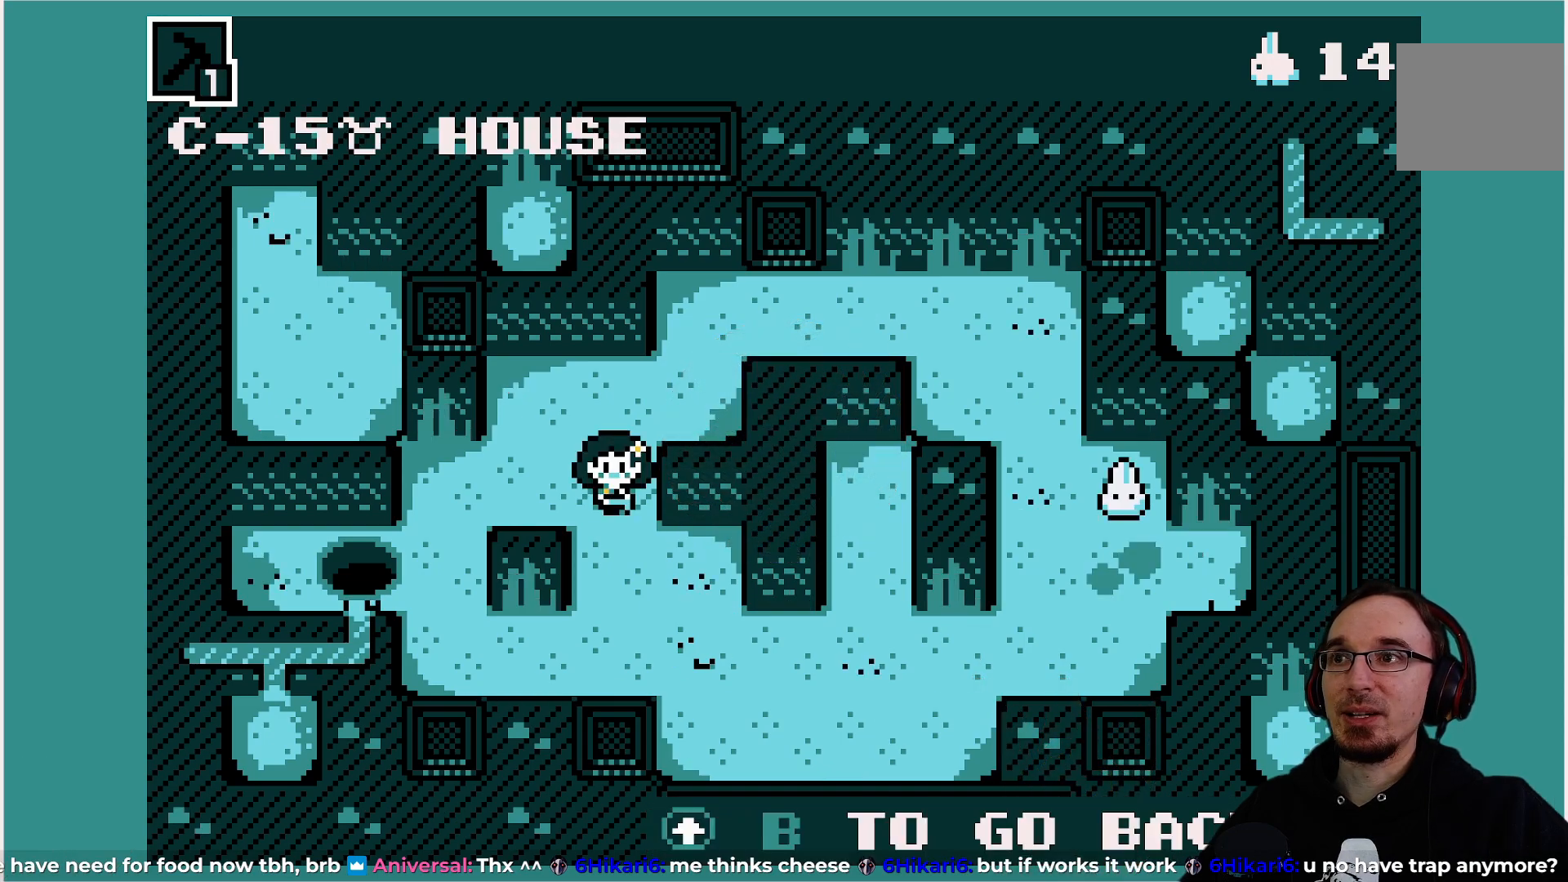
{"buttons": ["DPAD_UP"], "left_stick": "center", "events": [[433, "DPAD_UP", "down"]]}
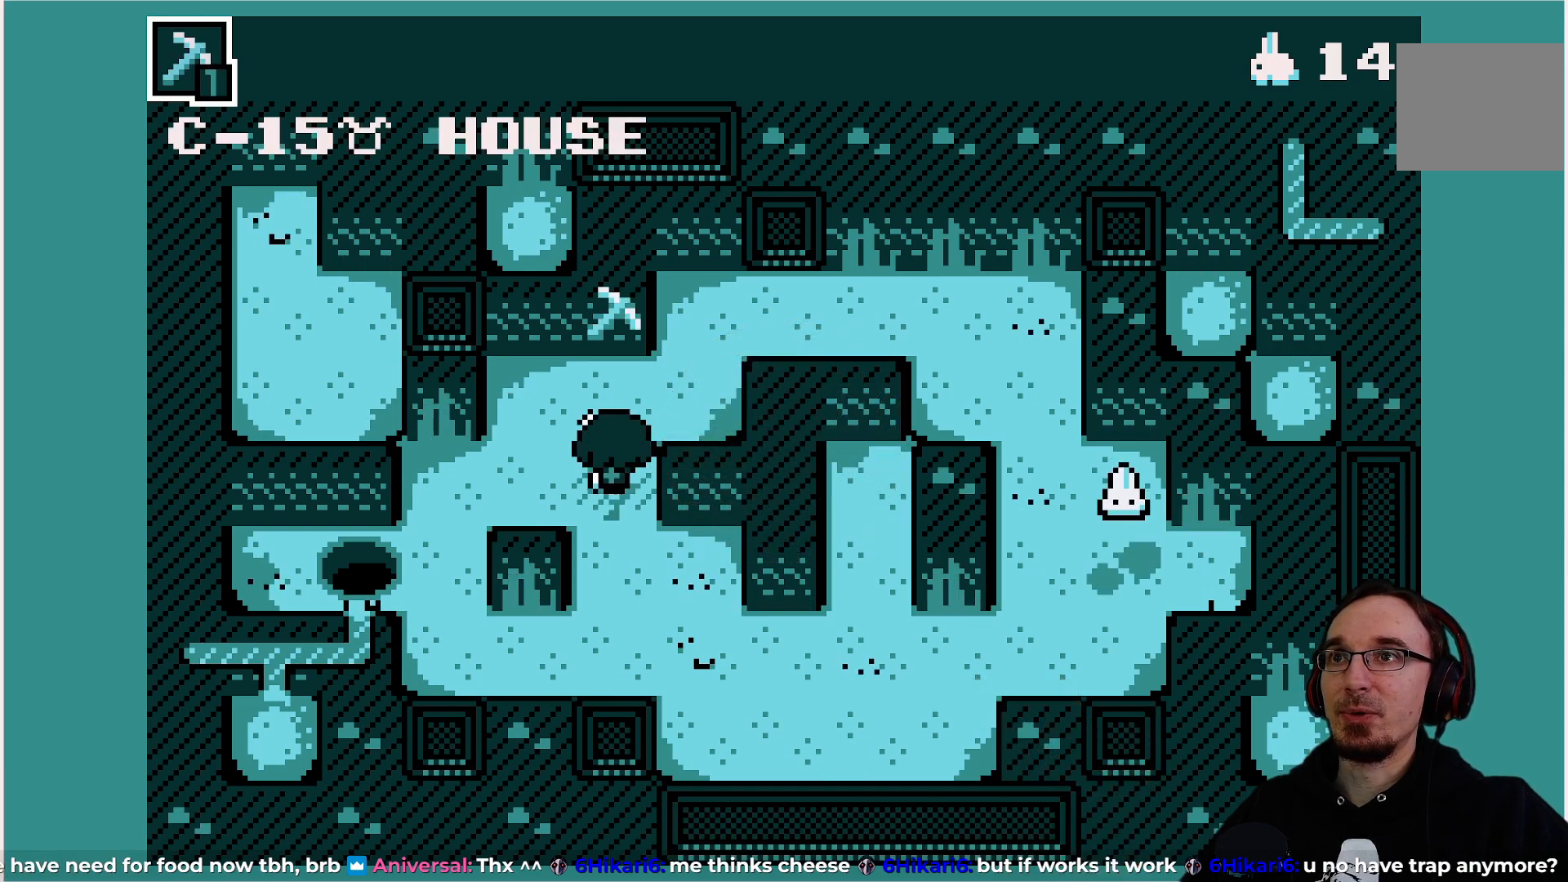
{"buttons": ["DPAD_UP"], "left_stick": "center", "events": [[133, "DPAD_UP", "up"], [150, "DPAD_RIGHT", "down"], [383, "DPAD_RIGHT", "up"], [400, "DPAD_UP", "down"]]}
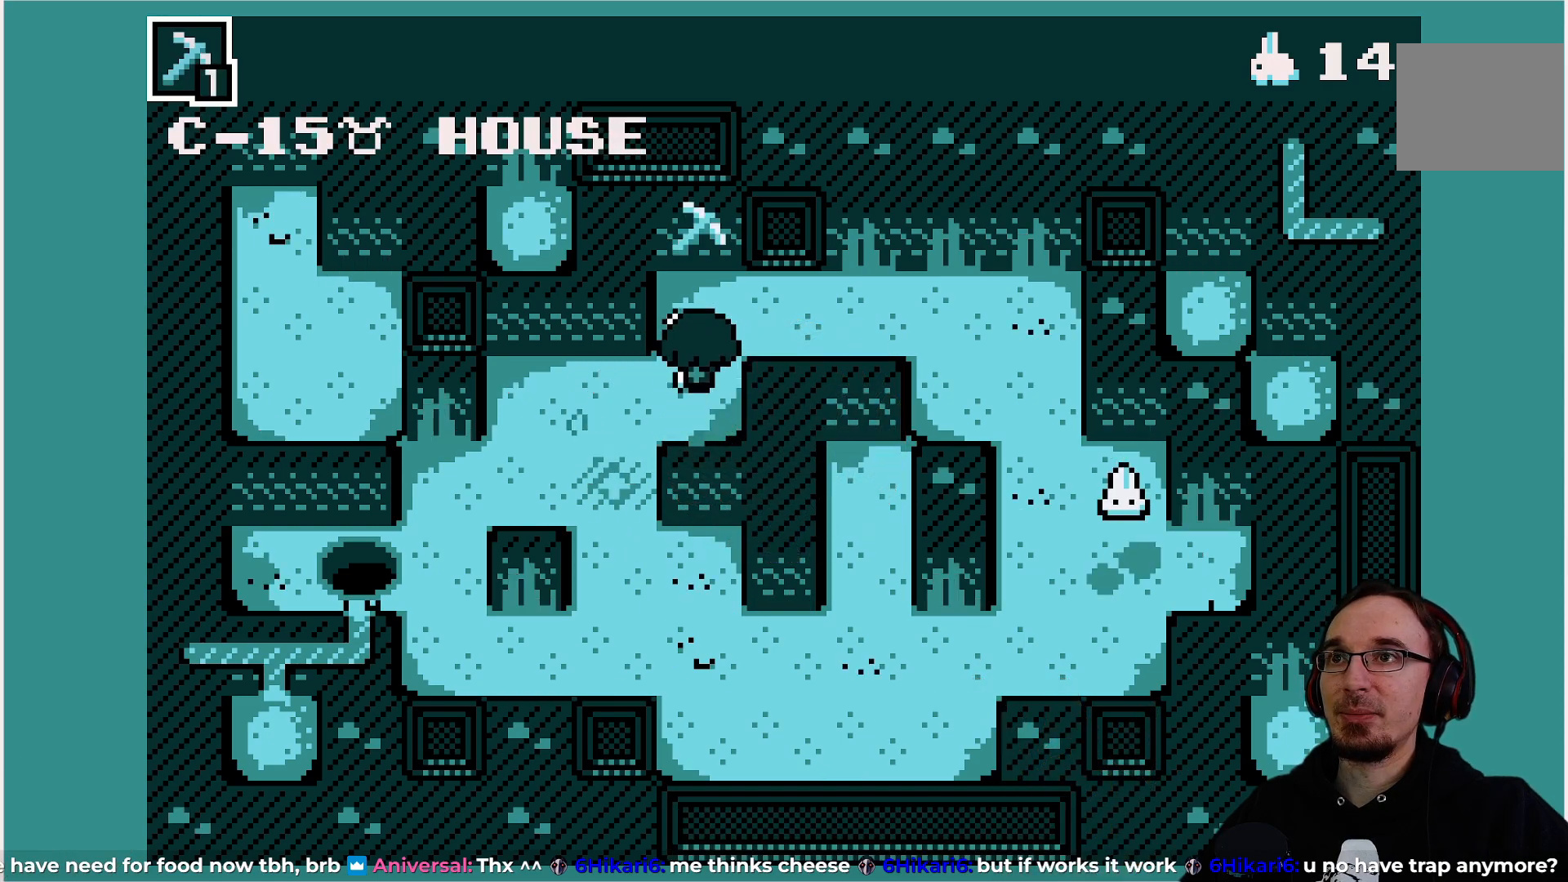
{"buttons": ["DPAD_RIGHT"], "left_stick": "center", "events": [[67, "DPAD_UP", "up"], [83, "DPAD_RIGHT", "down"]]}
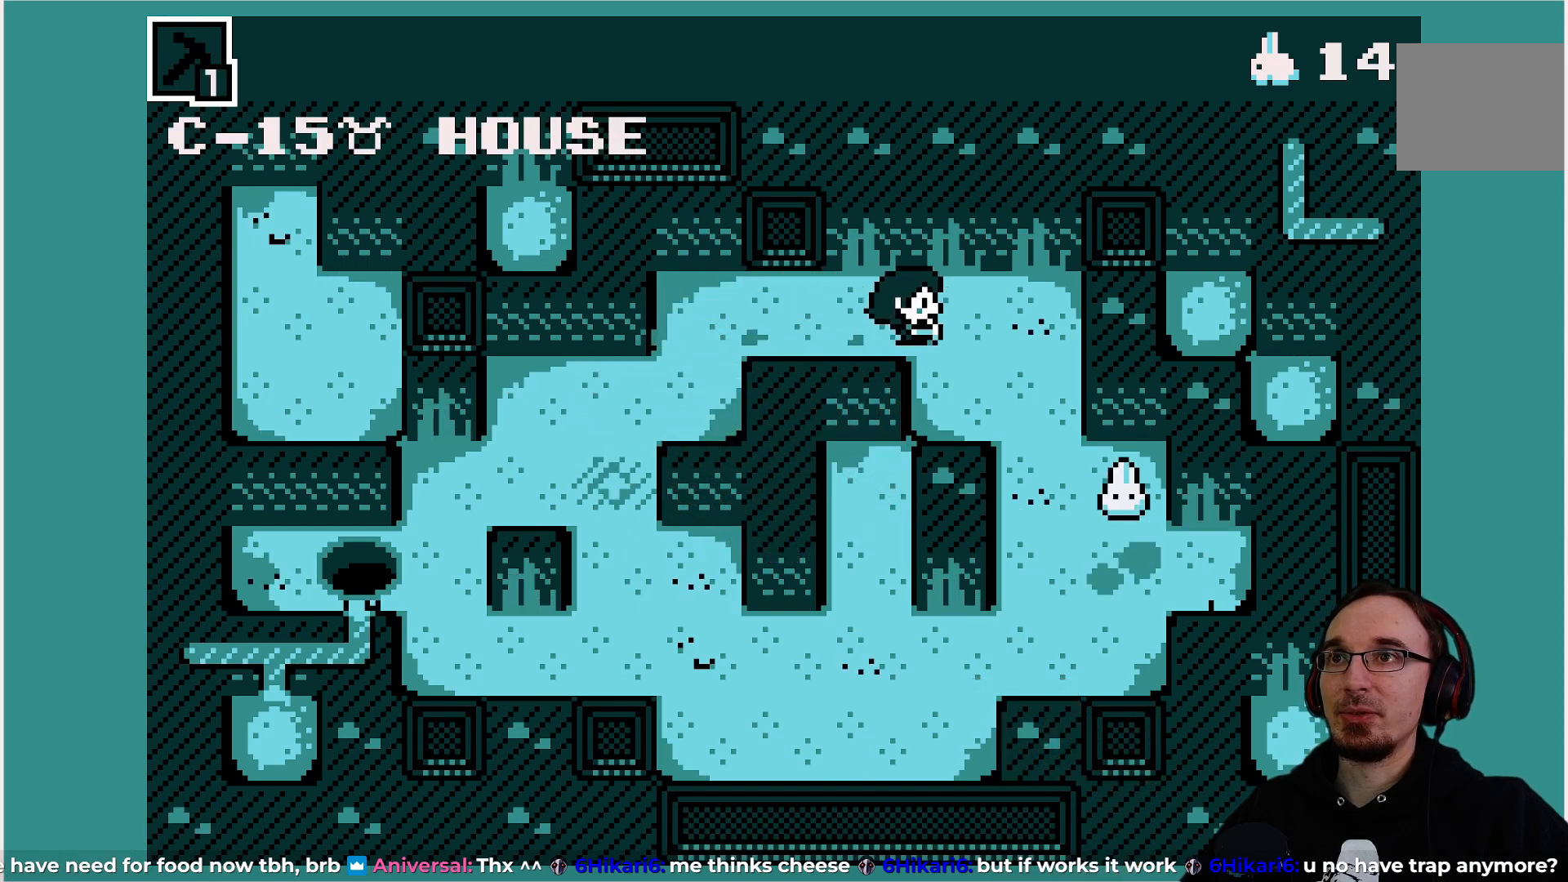
{"buttons": [], "left_stick": "center", "events": [[17, "DPAD_RIGHT", "up"], [33, "DPAD_UP", "down"], [150, "DPAD_UP", "up"], [317, "CROSS", "down"], [467, "CROSS", "up"]]}
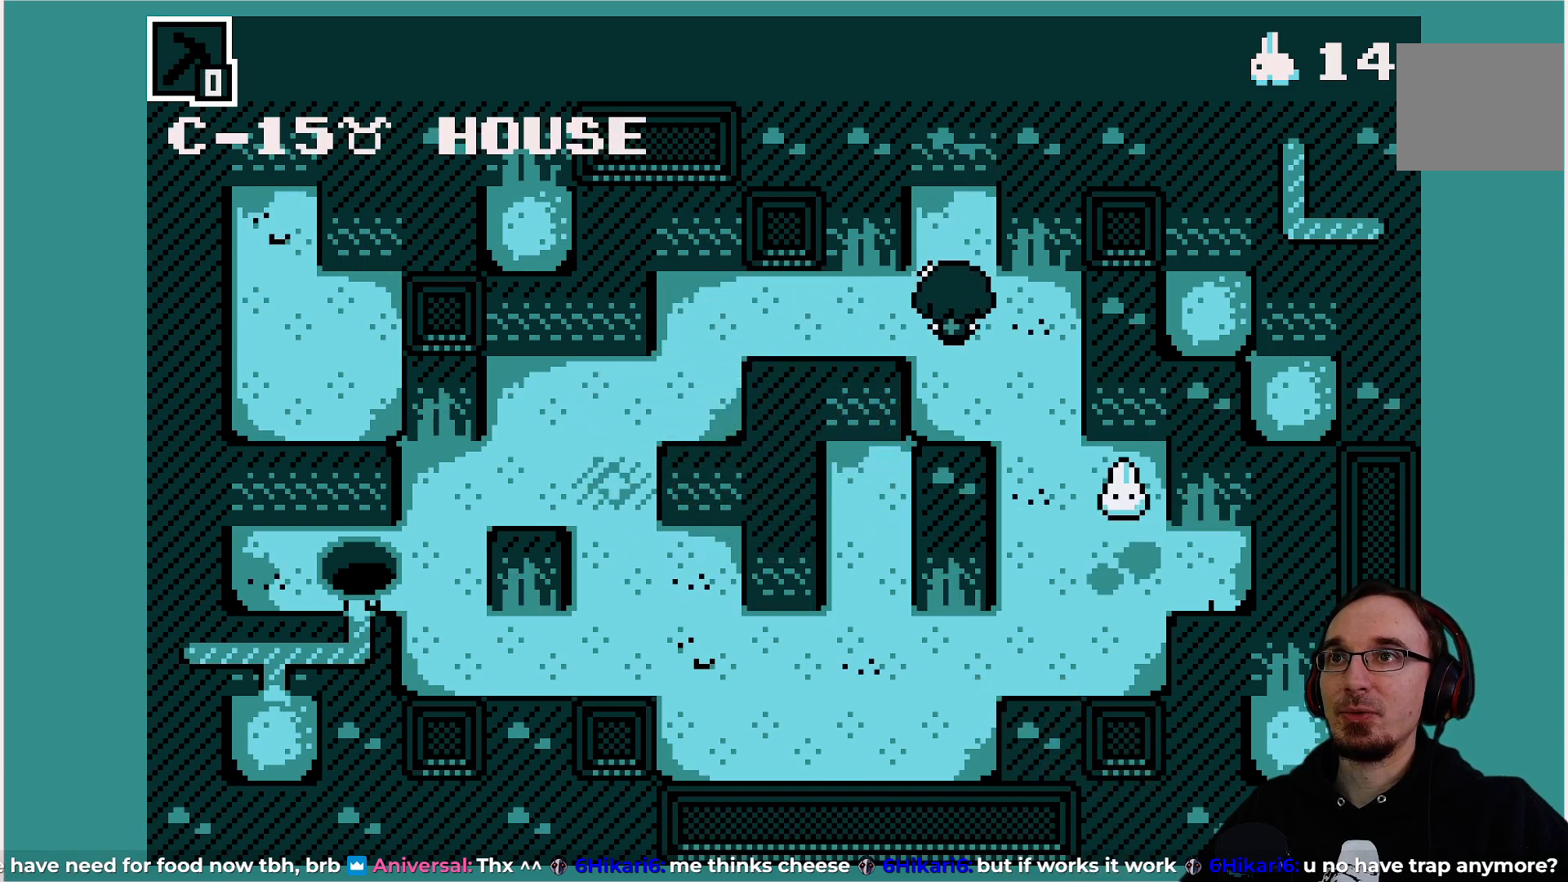
{"buttons": ["DPAD_UP"], "left_stick": "center", "events": [[350, "DPAD_UP", "down"]]}
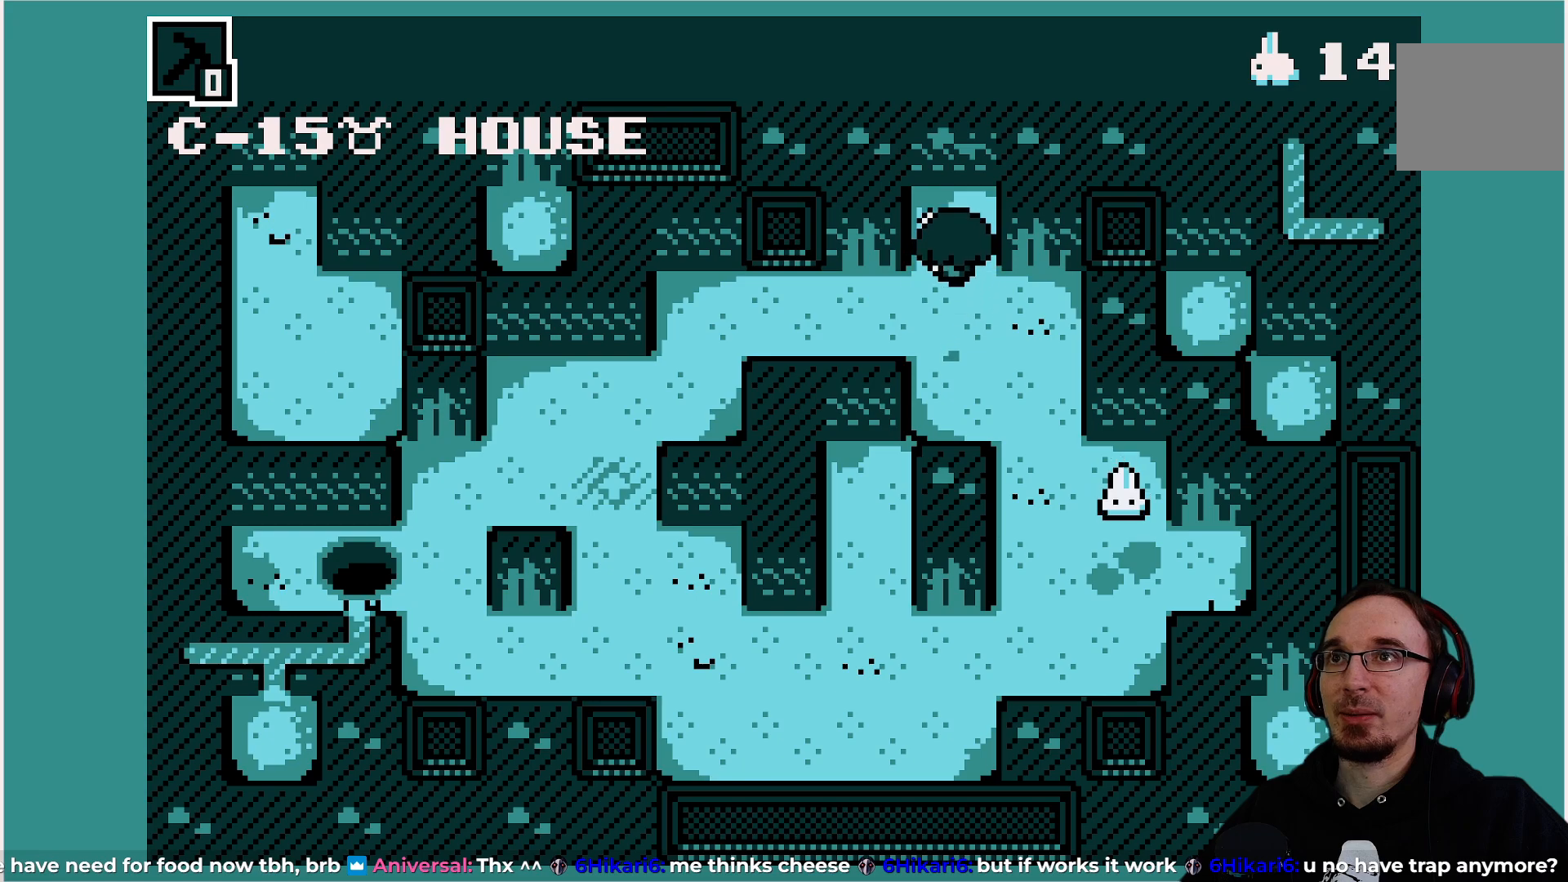
{"buttons": ["CROSS", "DPAD_UP"], "left_stick": "center", "events": [[317, "CROSS", "down"]]}
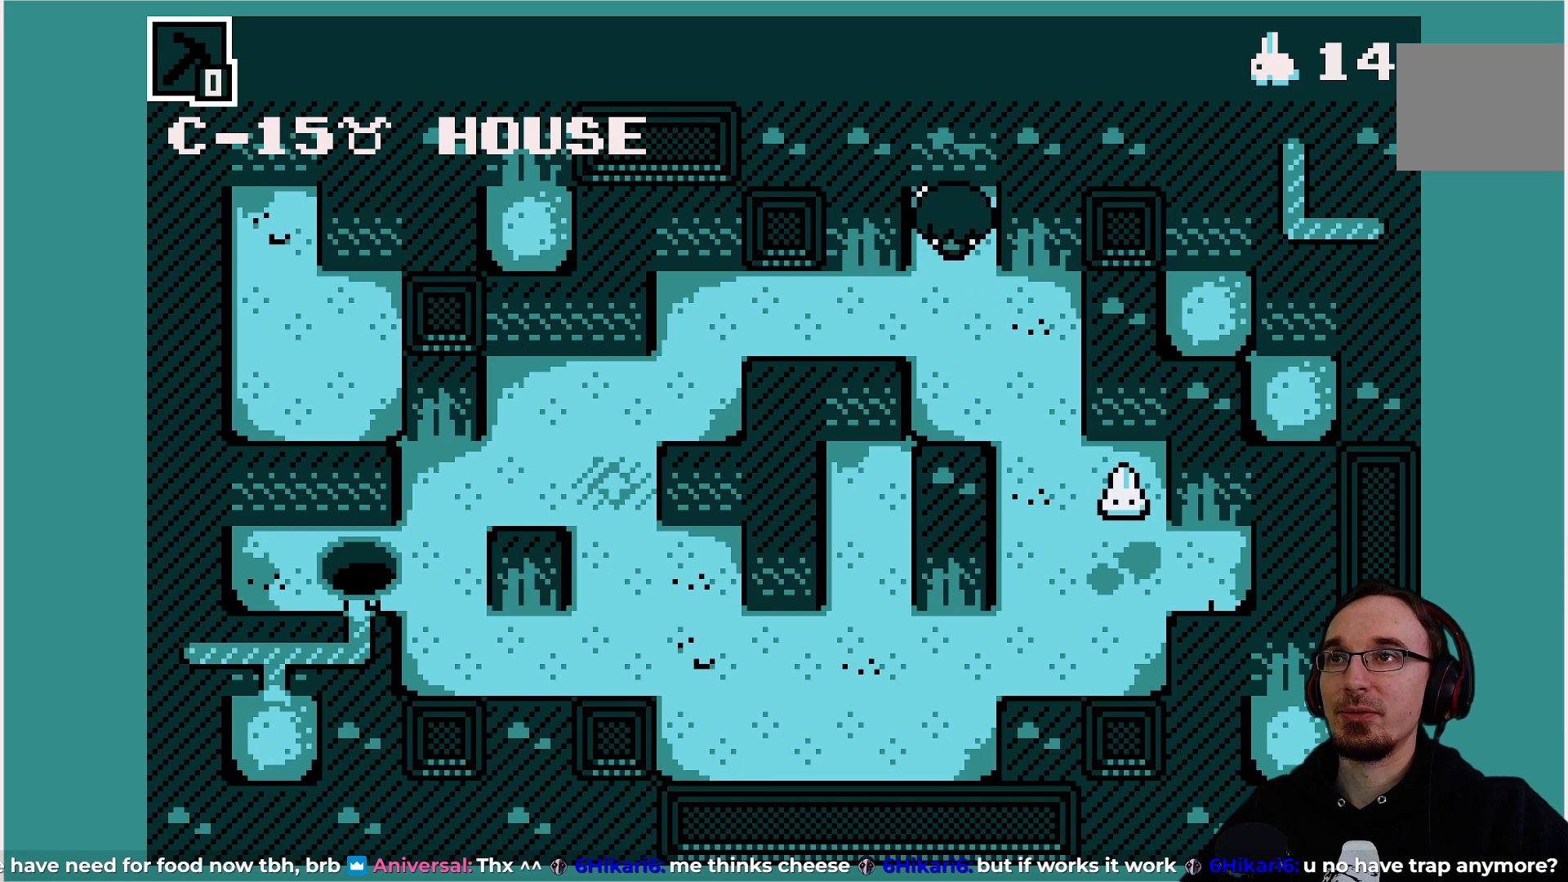
{"buttons": [], "left_stick": "center", "events": [[17, "DPAD_UP", "up"], [33, "CROSS", "up"], [233, "DPAD_DOWN", "down"], [367, "DPAD_DOWN", "up"]]}
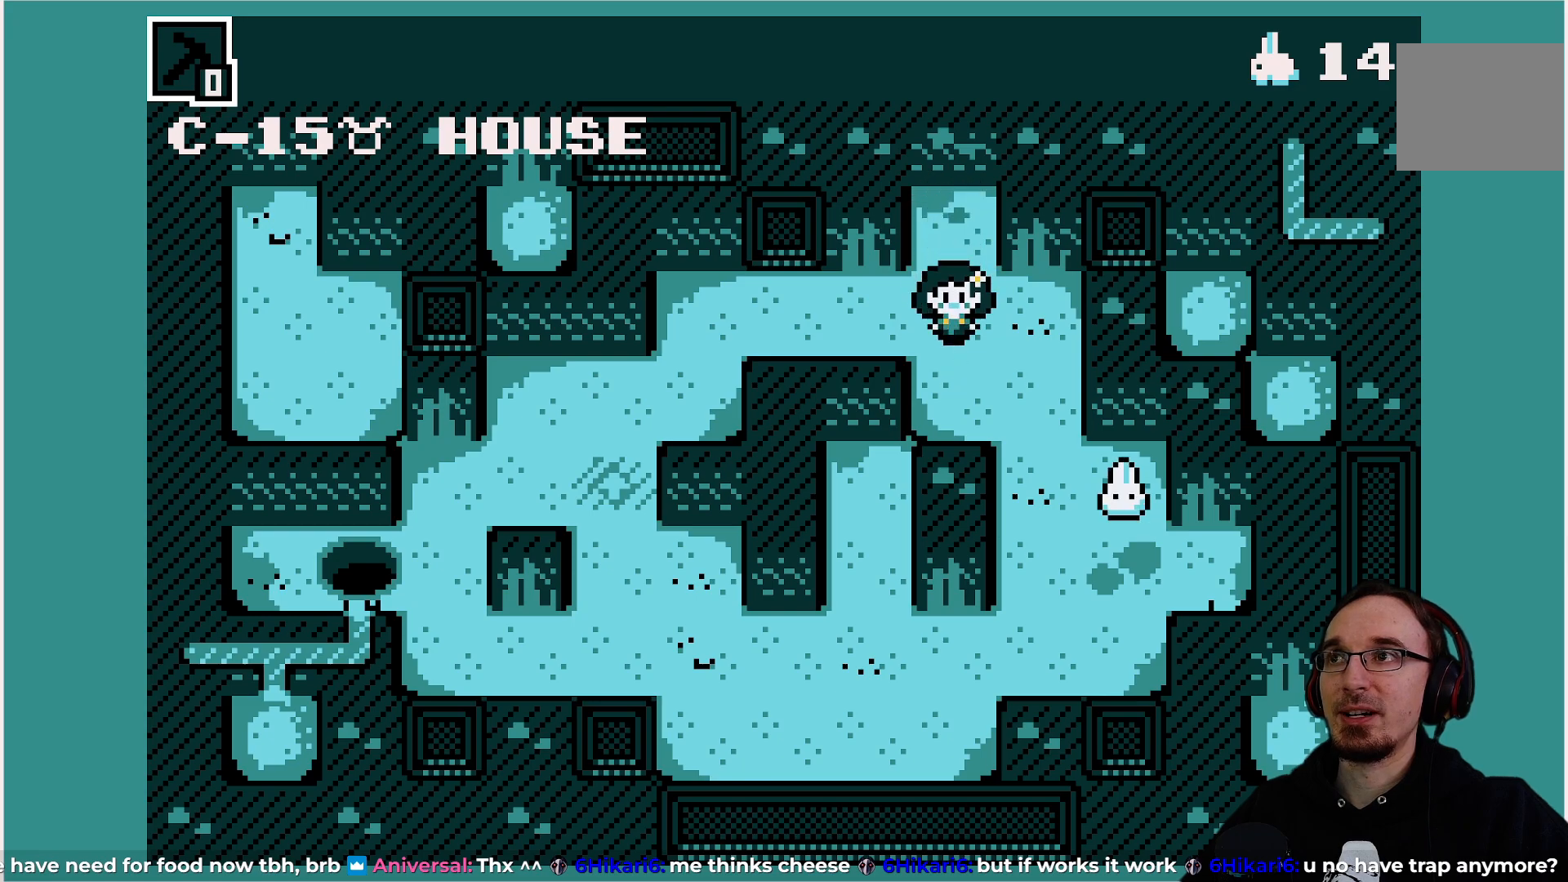
{"buttons": [], "left_stick": "center", "events": [[50, "TRIANGLE", "down"], [217, "TRIANGLE", "up"]]}
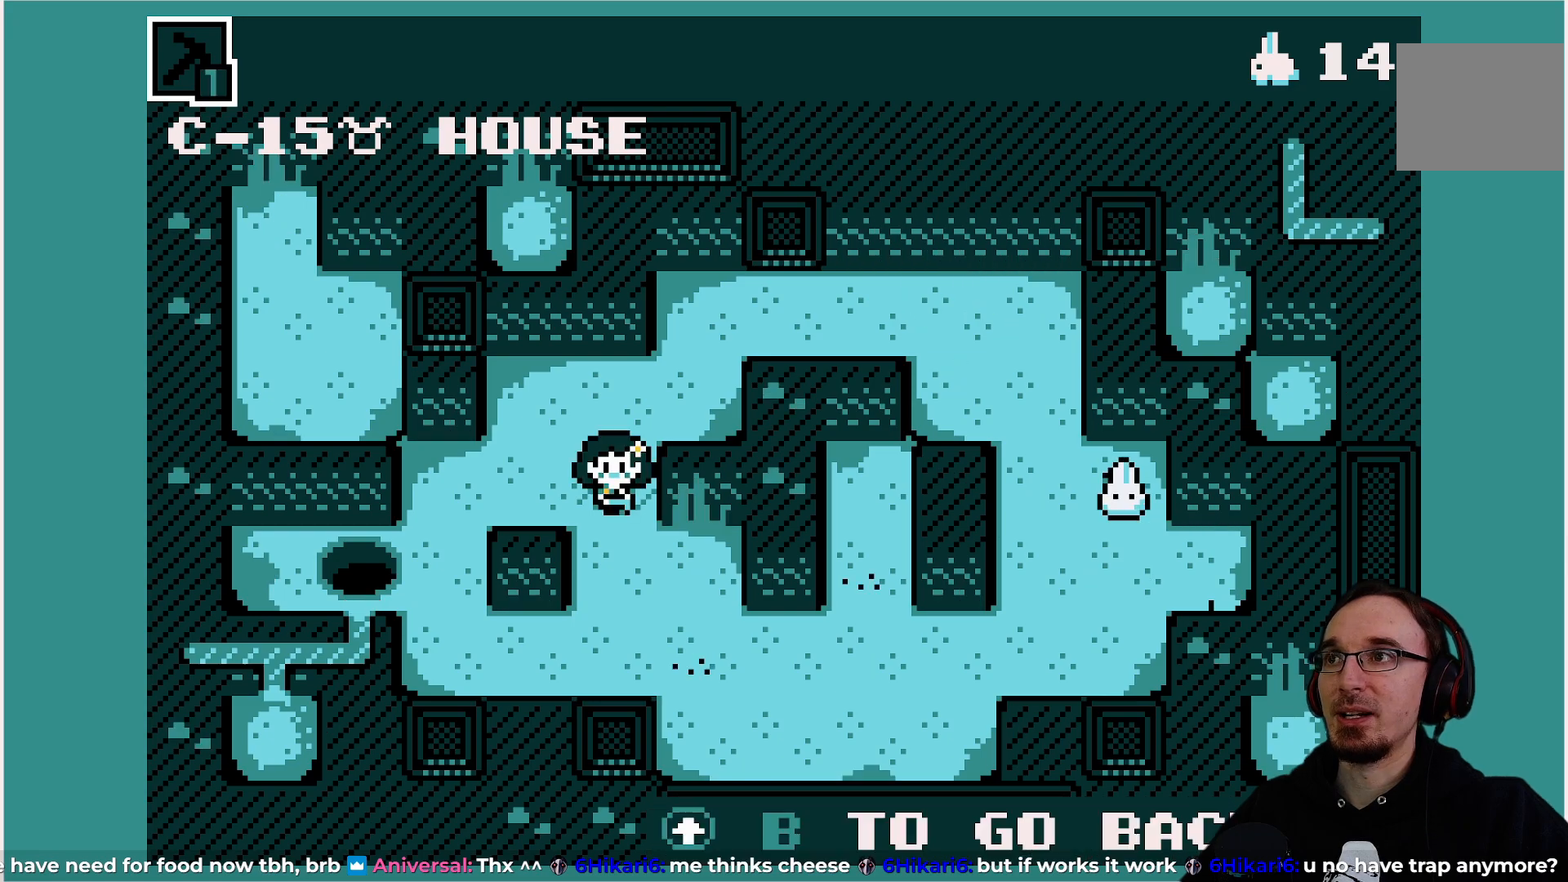
{"buttons": [], "left_stick": "center", "events": [[167, "DPAD_UP", "down"], [433, "DPAD_UP", "up"]]}
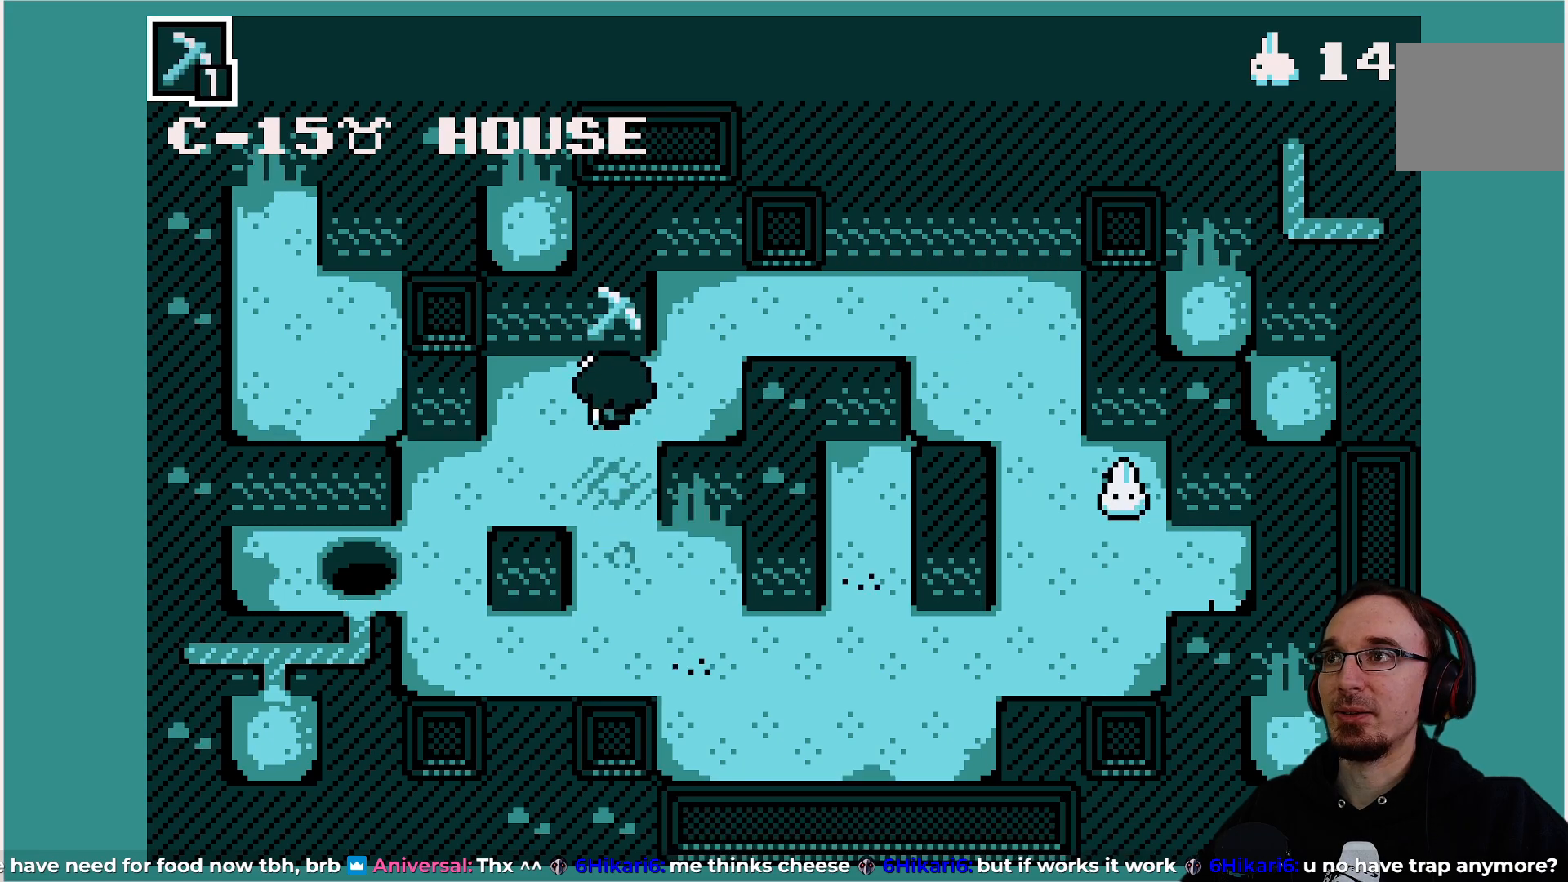
{"buttons": [], "left_stick": "center", "events": [[33, "DPAD_LEFT", "down"], [167, "DPAD_LEFT", "up"], [250, "DPAD_UP", "down"], [467, "DPAD_UP", "up"]]}
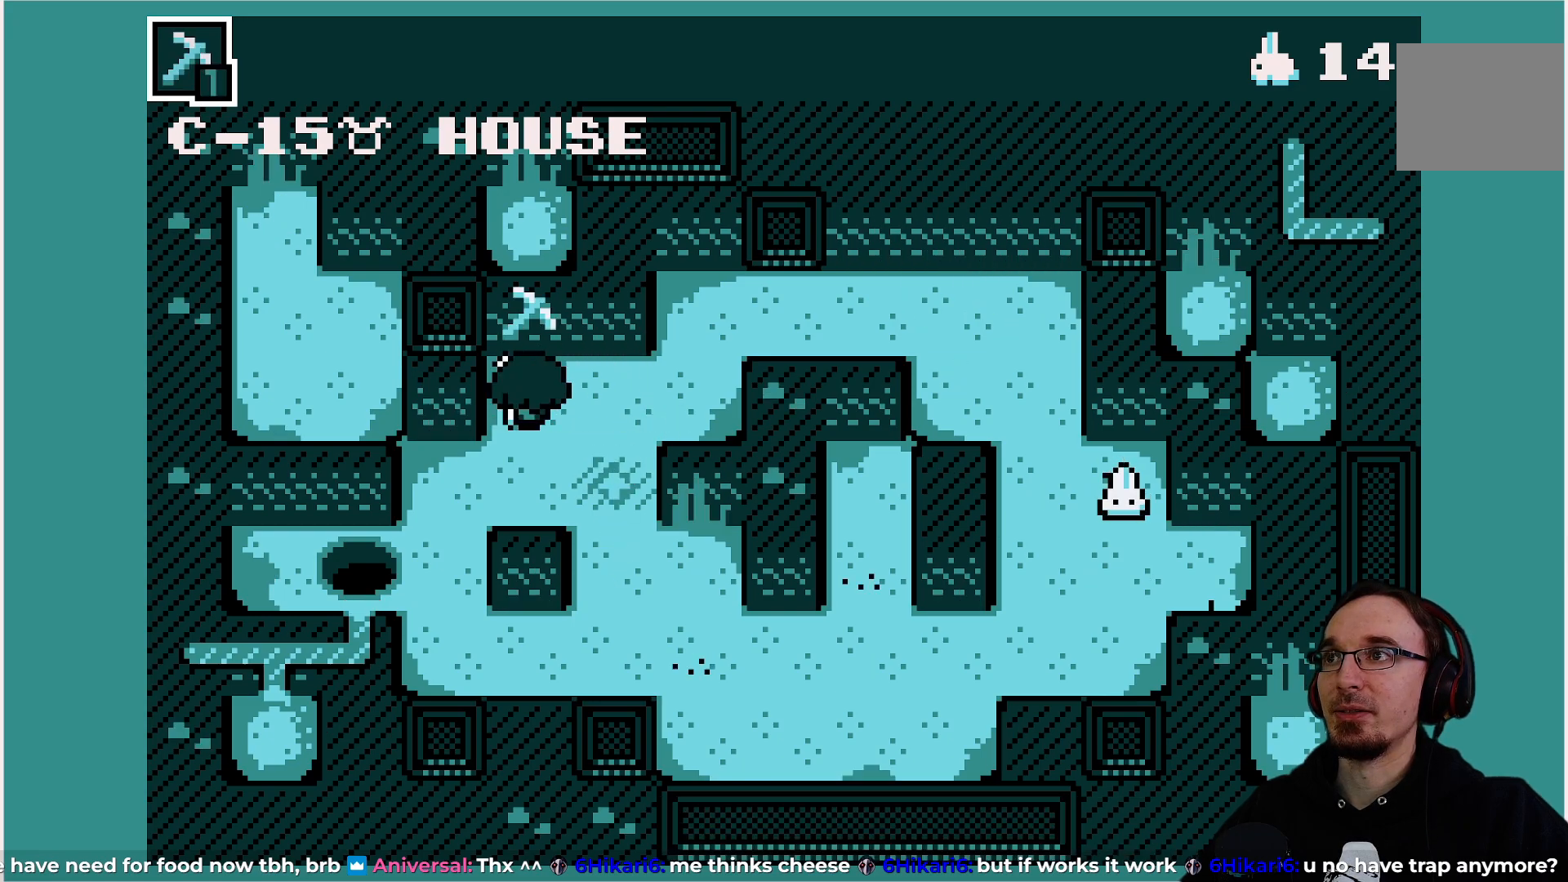
{"buttons": ["DPAD_UP"], "left_stick": "center", "events": [[50, "CROSS", "down"], [200, "CROSS", "up"], [400, "DPAD_UP", "down"]]}
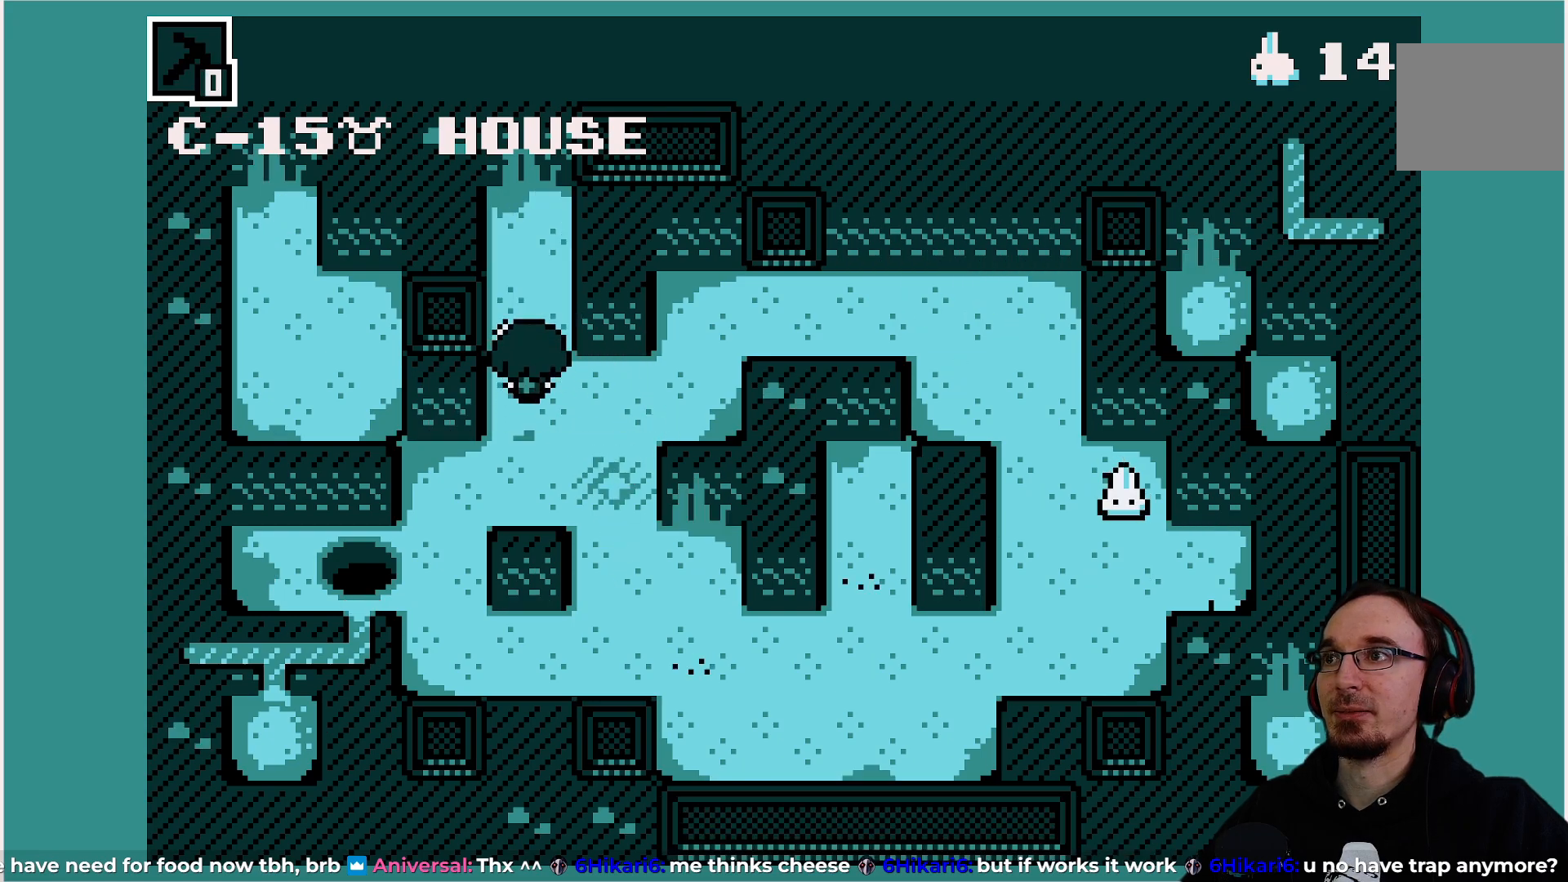
{"buttons": ["DPAD_UP"], "left_stick": "center", "events": []}
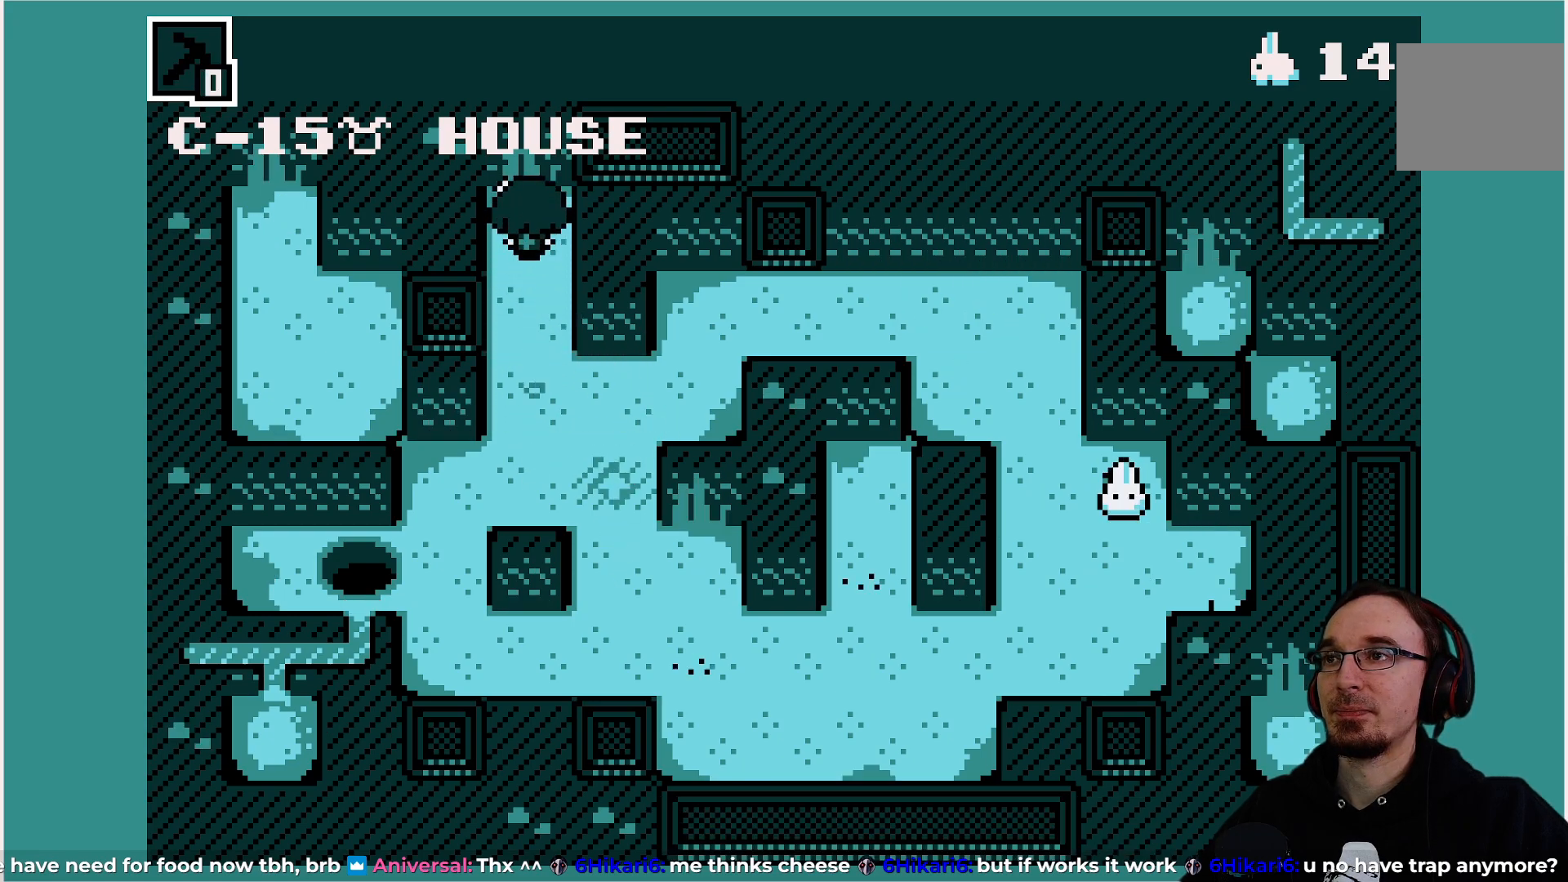
{"buttons": ["DPAD_RIGHT"], "left_stick": "center", "events": [[167, "DPAD_UP", "up"], [417, "DPAD_RIGHT", "down"]]}
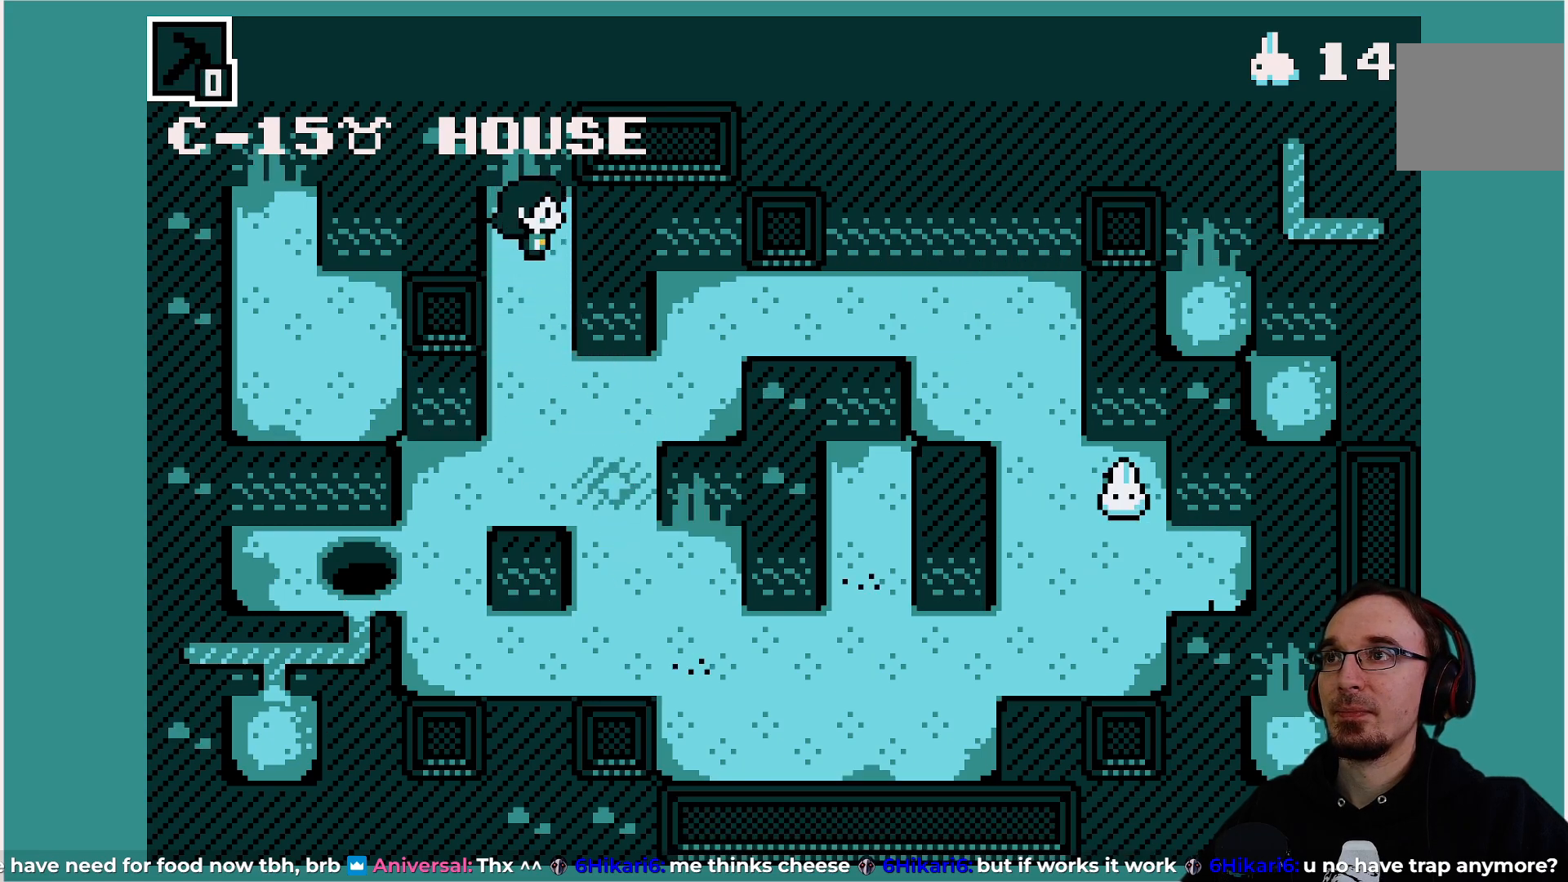
{"buttons": [], "left_stick": "center", "events": [[250, "DPAD_RIGHT", "up"], [350, "TRIANGLE", "down"], [500, "TRIANGLE", "up"]]}
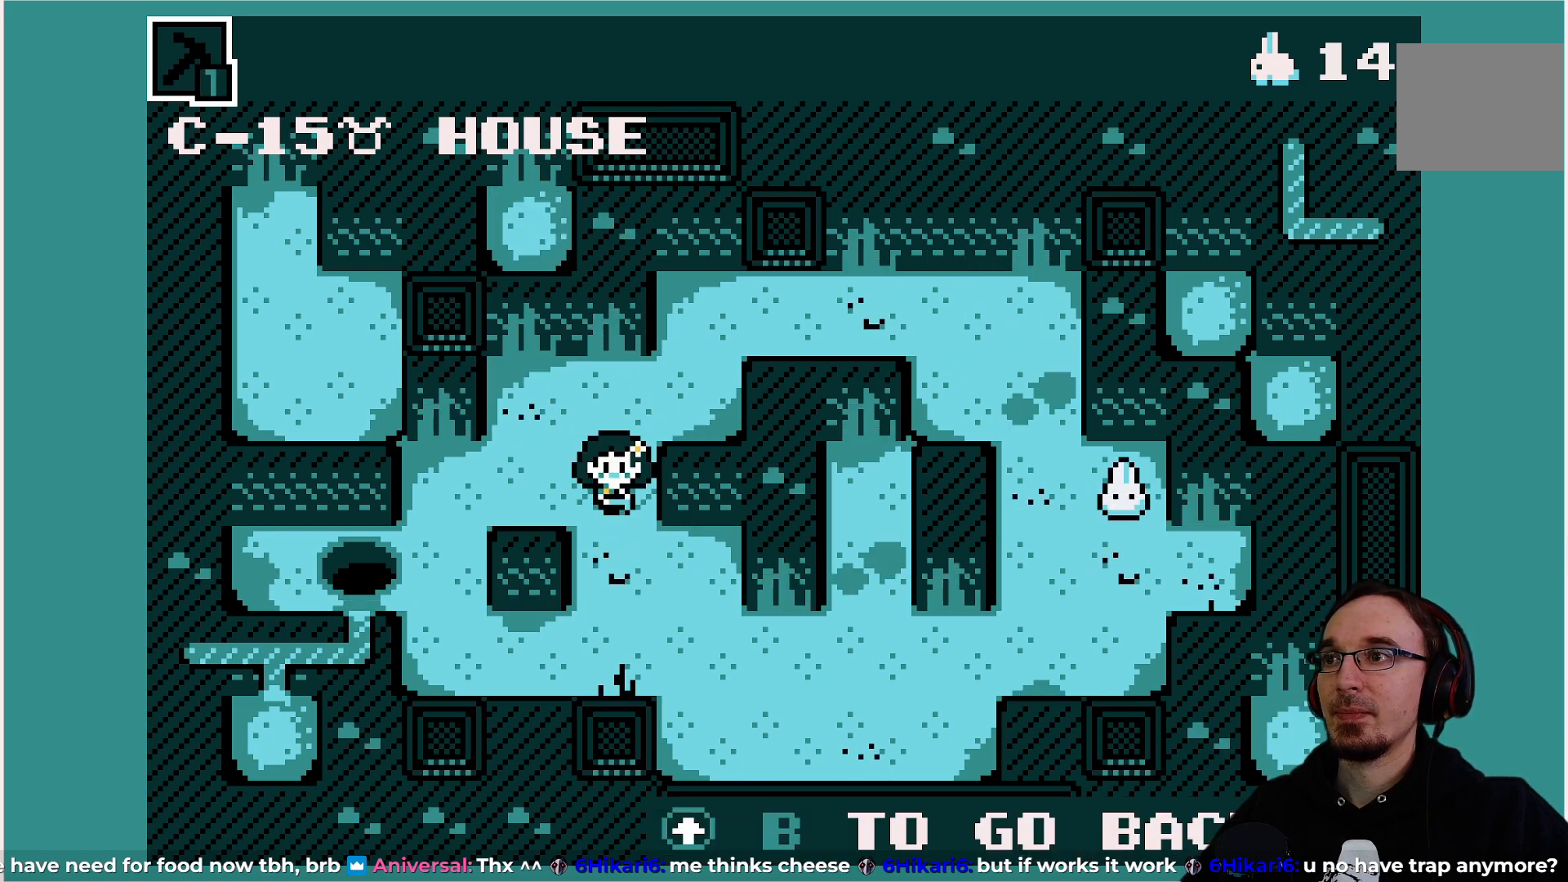
{"buttons": [], "left_stick": "center", "events": [[300, "DPAD_DOWN", "down"], [383, "DPAD_DOWN", "up"]]}
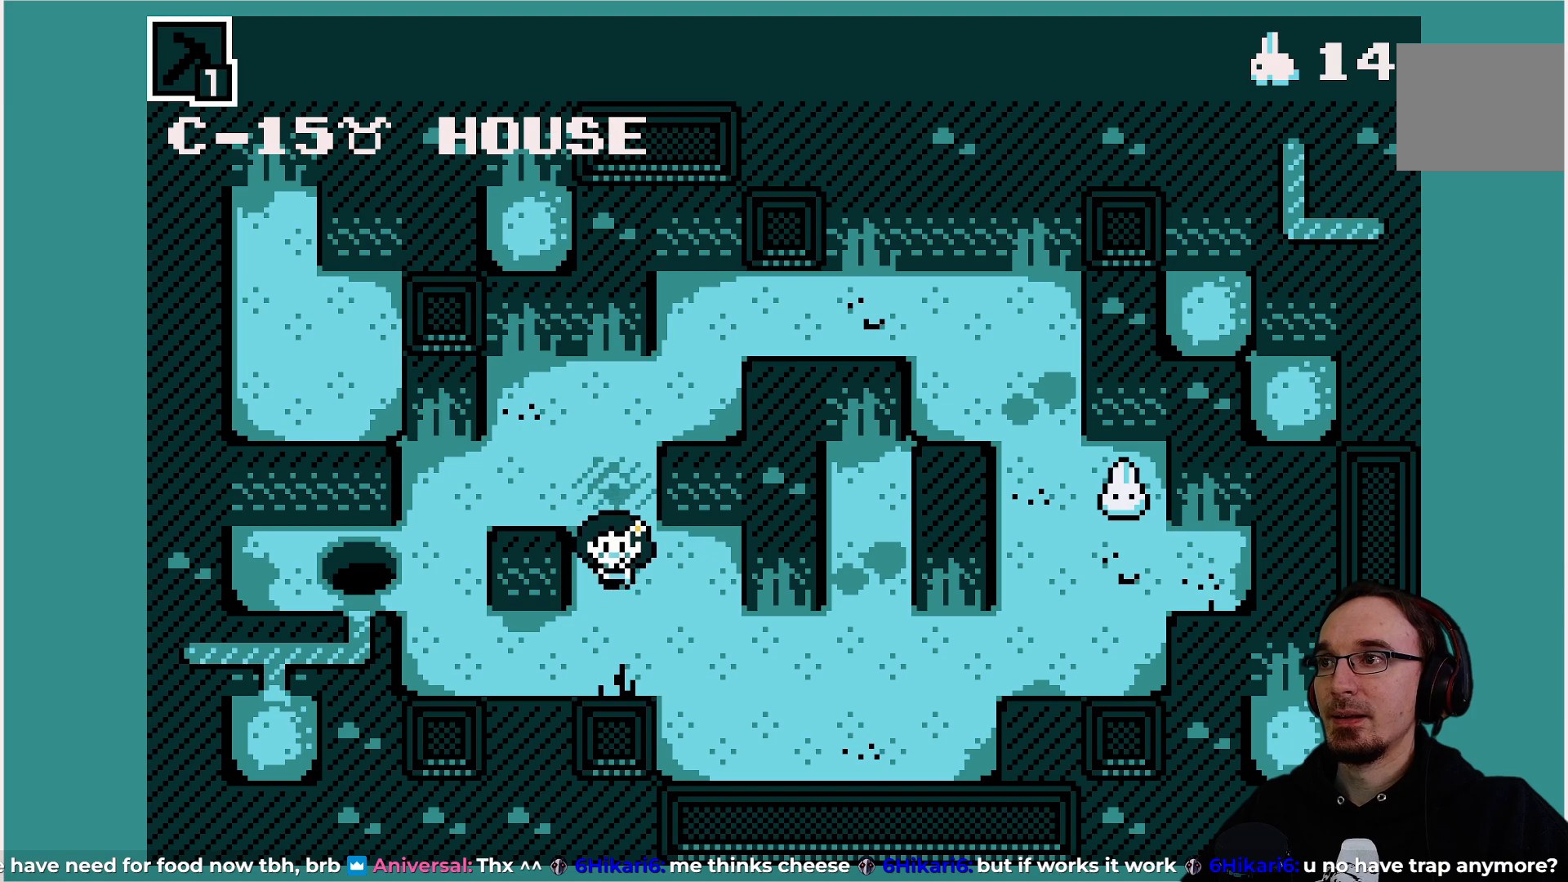
{"buttons": ["DPAD_LEFT"], "left_stick": "center", "events": [[150, "DPAD_UP", "down"], [250, "DPAD_UP", "up"], [417, "DPAD_LEFT", "down"]]}
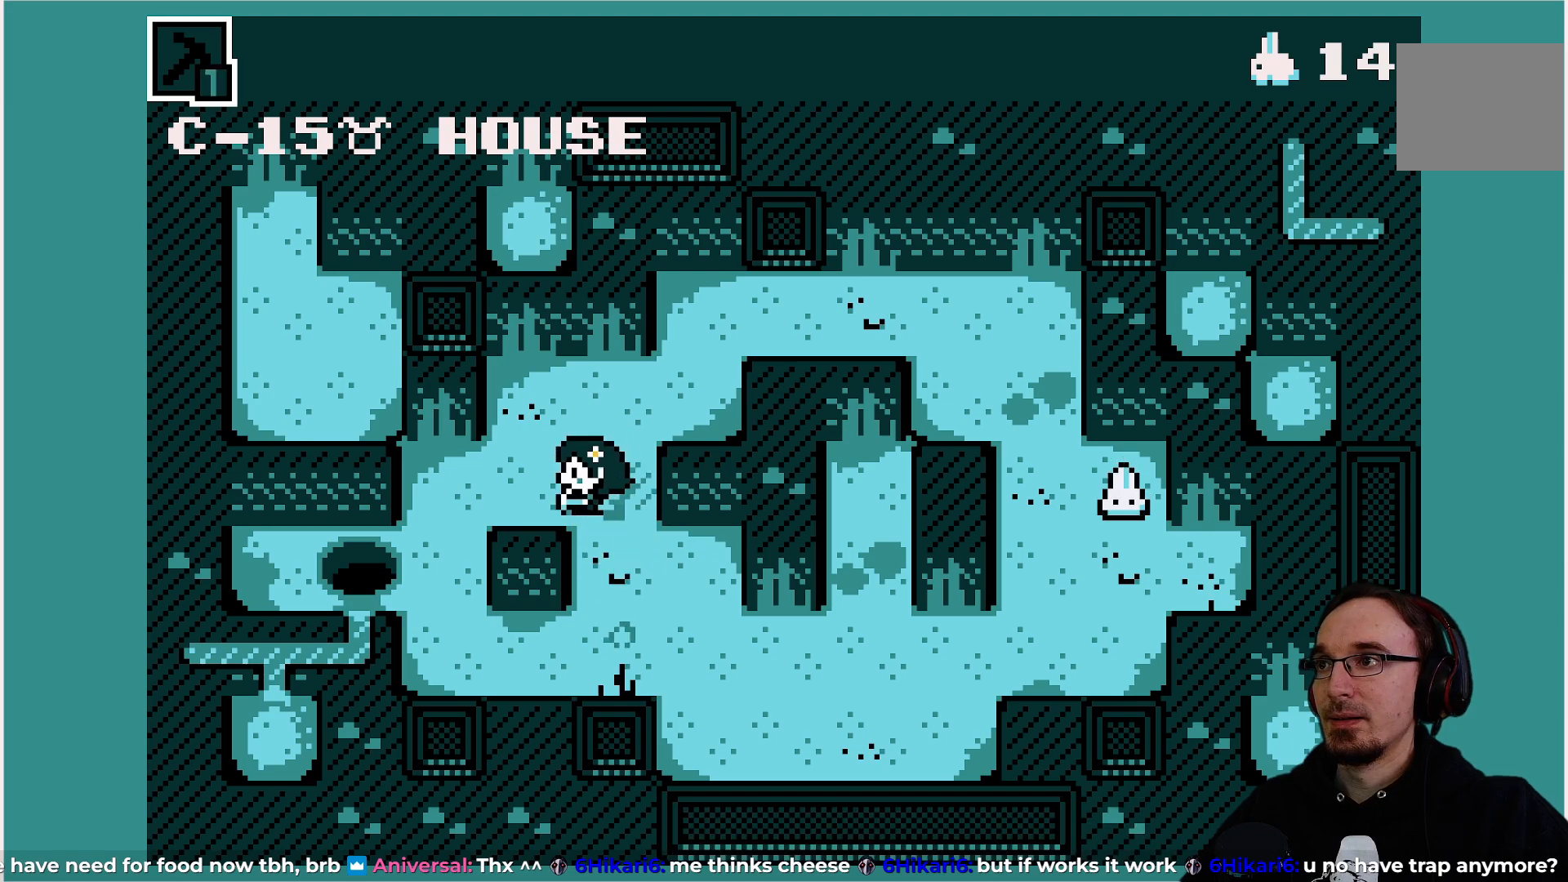
{"buttons": [], "left_stick": "center", "events": [[367, "DPAD_LEFT", "up"]]}
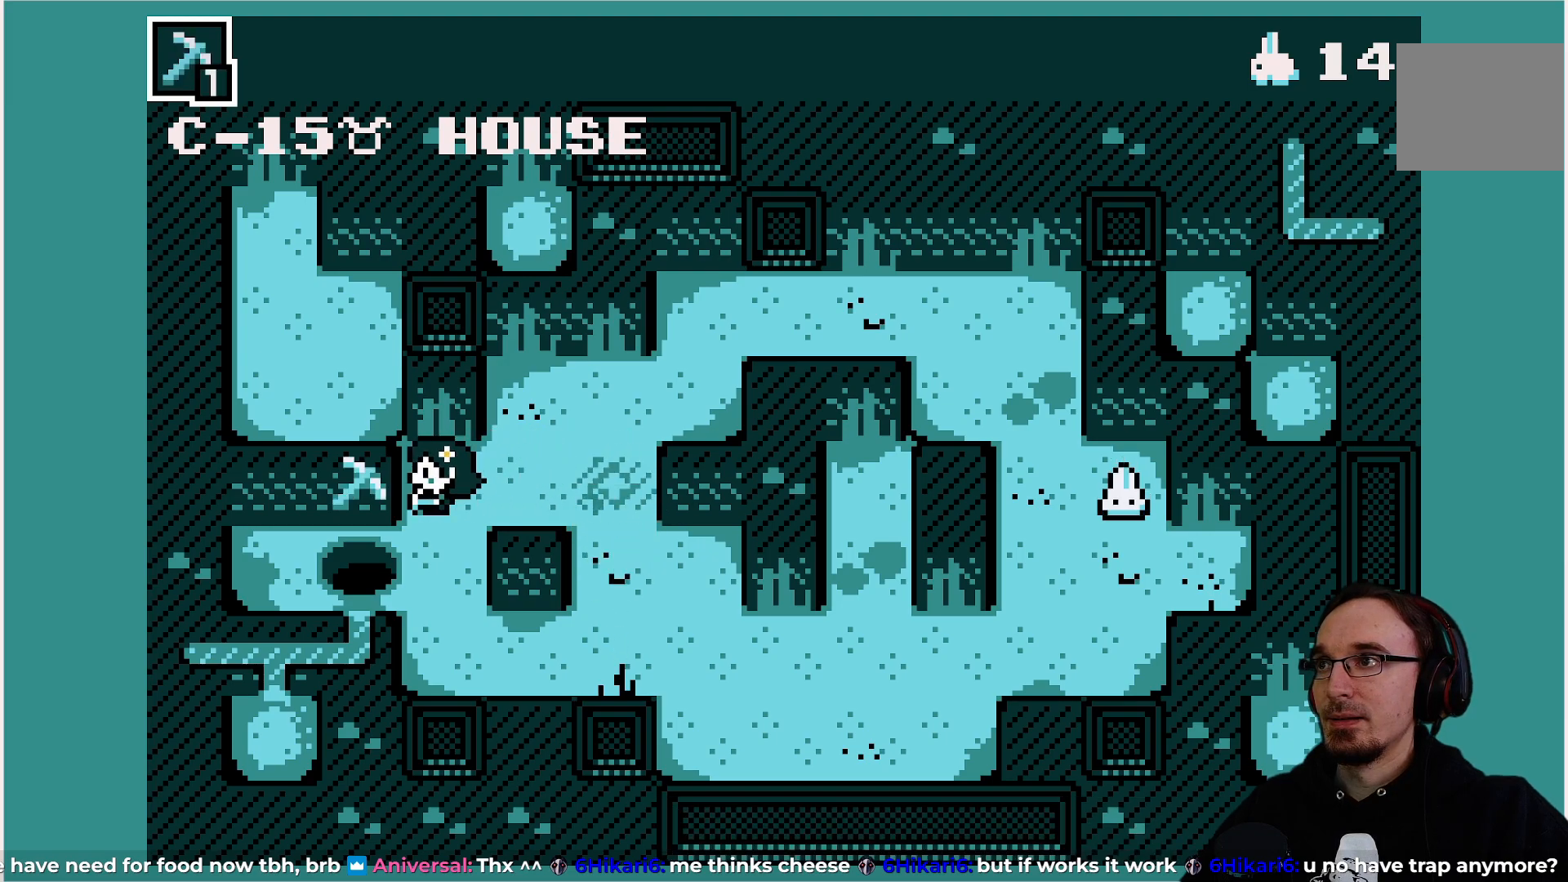
{"buttons": [], "left_stick": "center", "events": []}
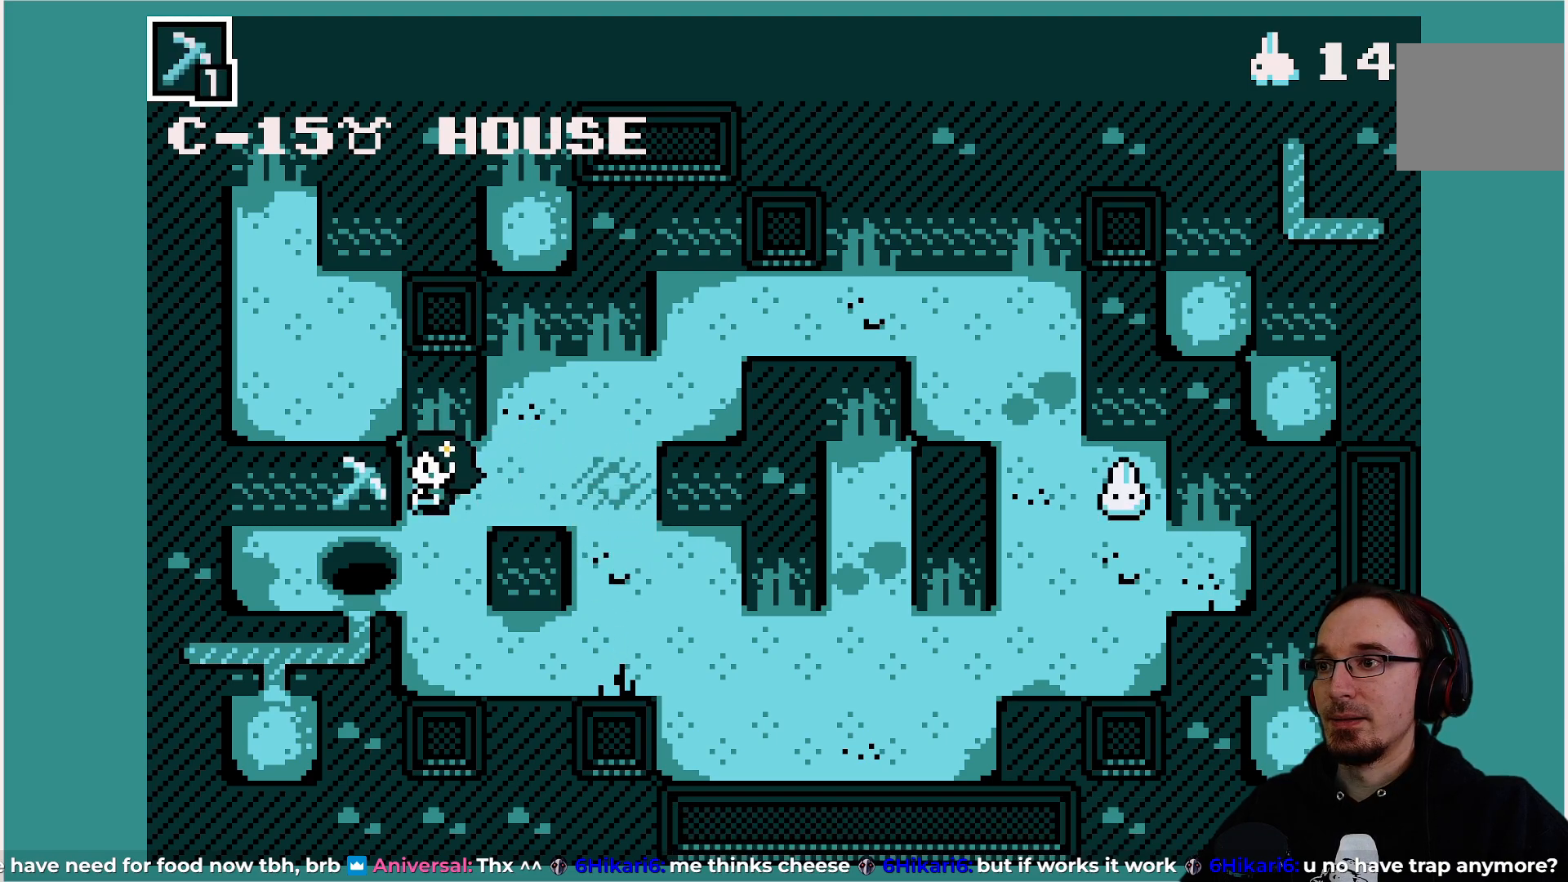
{"buttons": ["DPAD_DOWN"], "left_stick": "center", "events": [[100, "DPAD_DOWN", "down"]]}
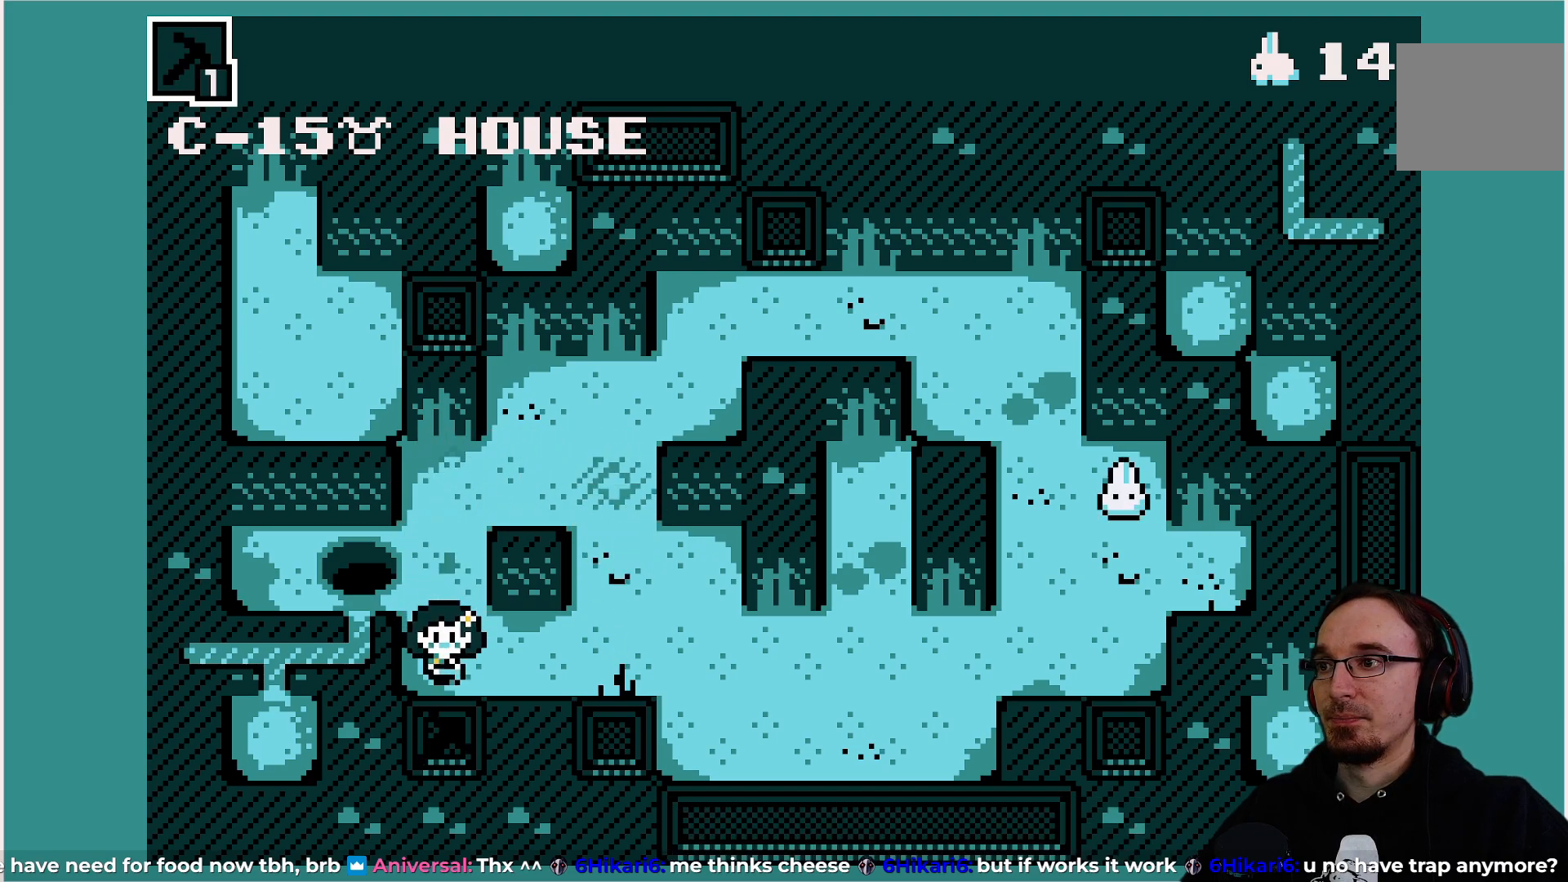
{"buttons": ["DPAD_LEFT"], "left_stick": "center", "events": [[133, "DPAD_DOWN", "up"], [400, "DPAD_LEFT", "down"]]}
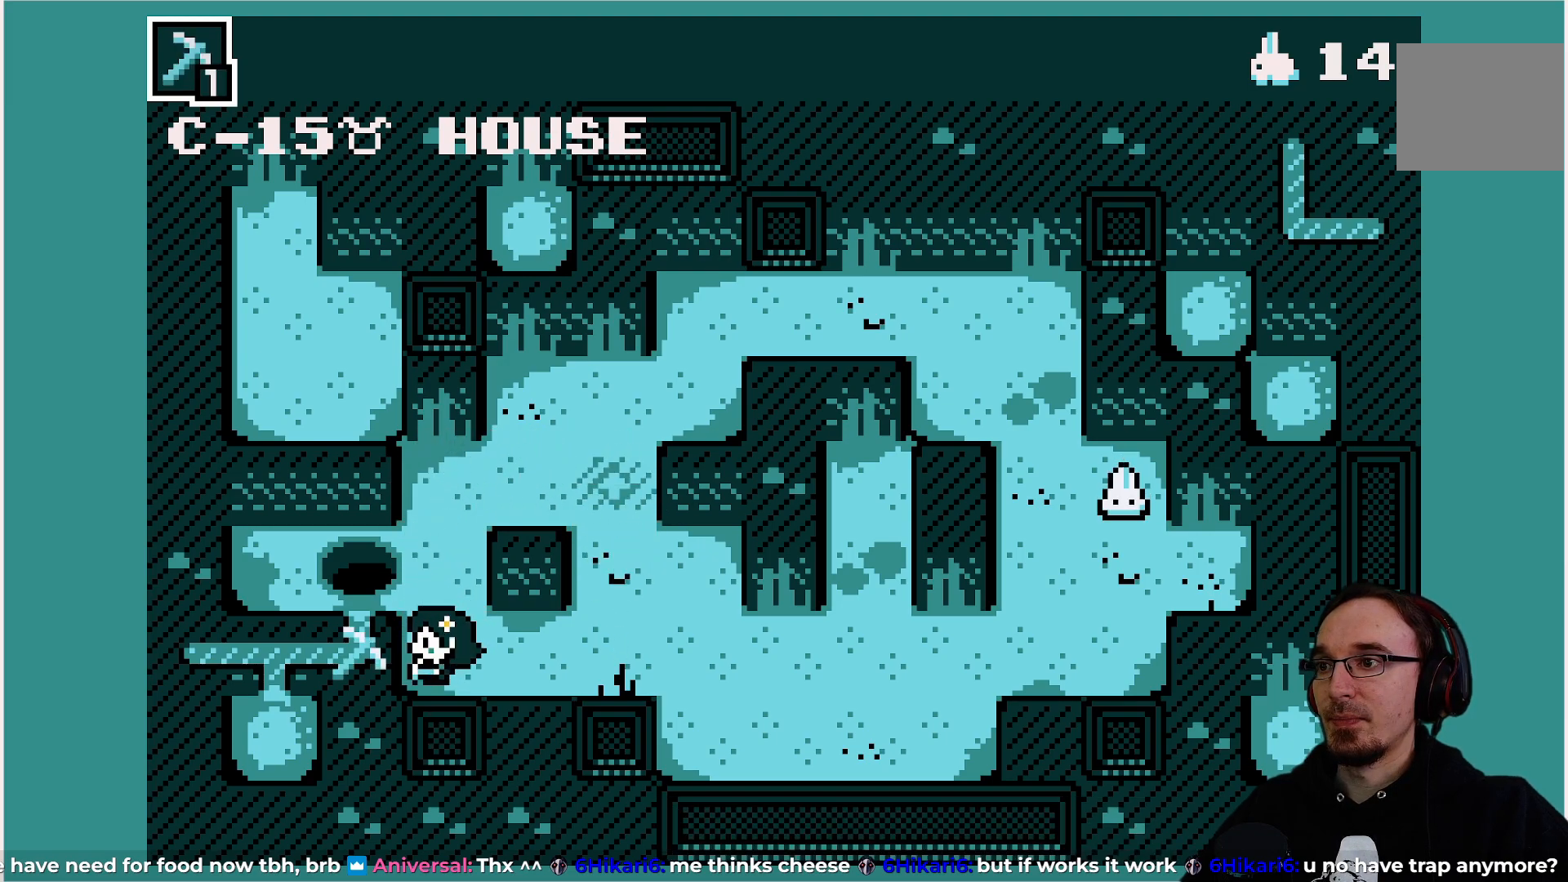
{"buttons": [], "left_stick": "center", "events": [[117, "DPAD_LEFT", "up"], [317, "DPAD_DOWN", "down"], [450, "DPAD_DOWN", "up"]]}
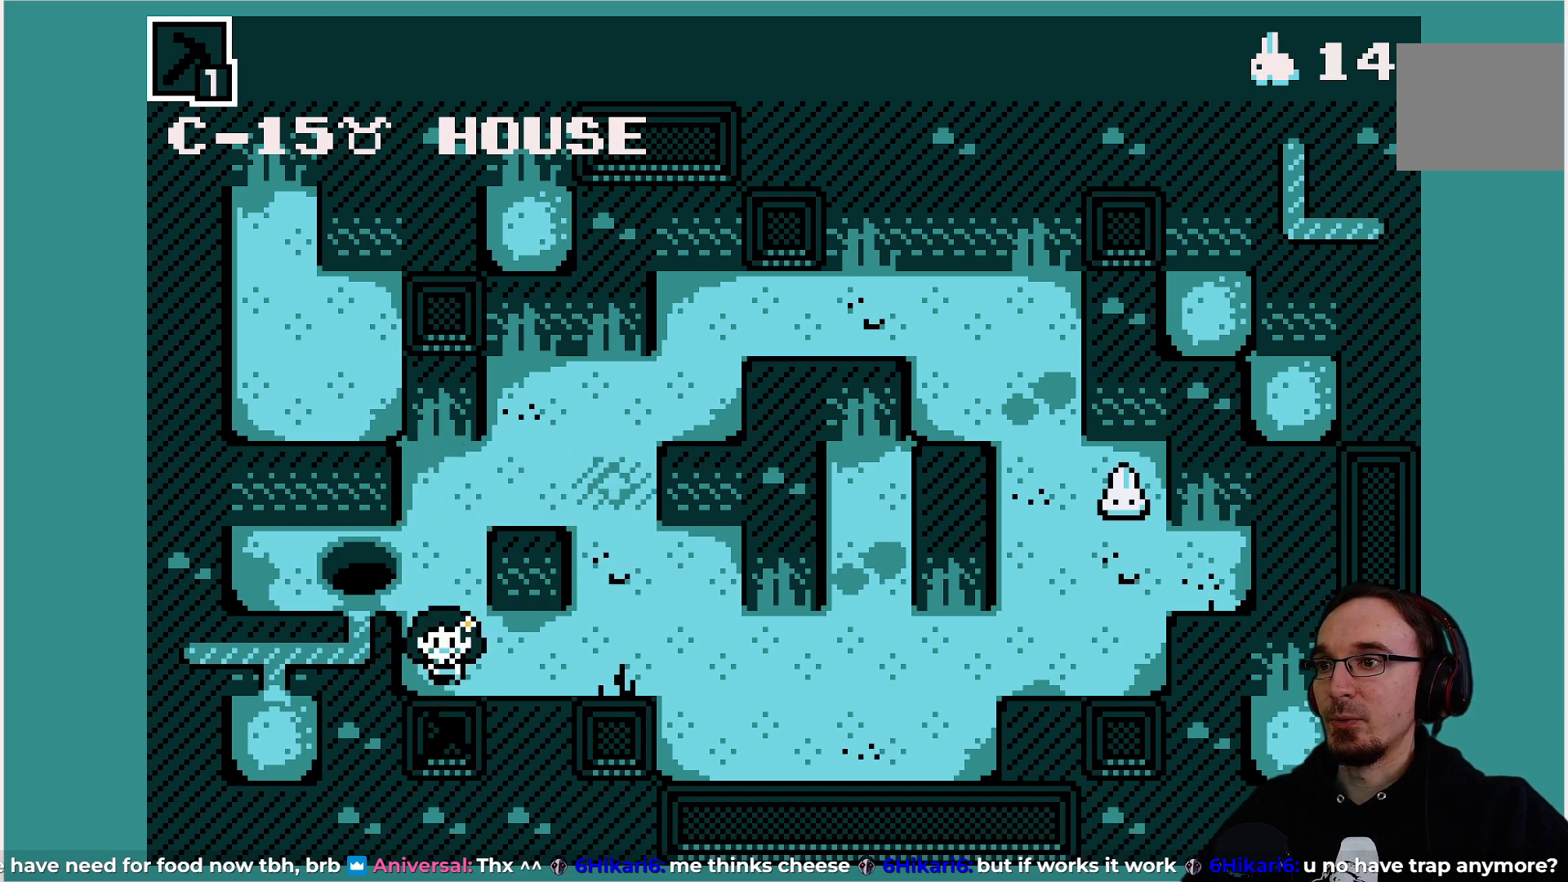
{"buttons": ["DPAD_DOWN"], "left_stick": "center", "events": [[200, "DPAD_RIGHT", "down"], [283, "DPAD_RIGHT", "up"], [433, "DPAD_DOWN", "down"]]}